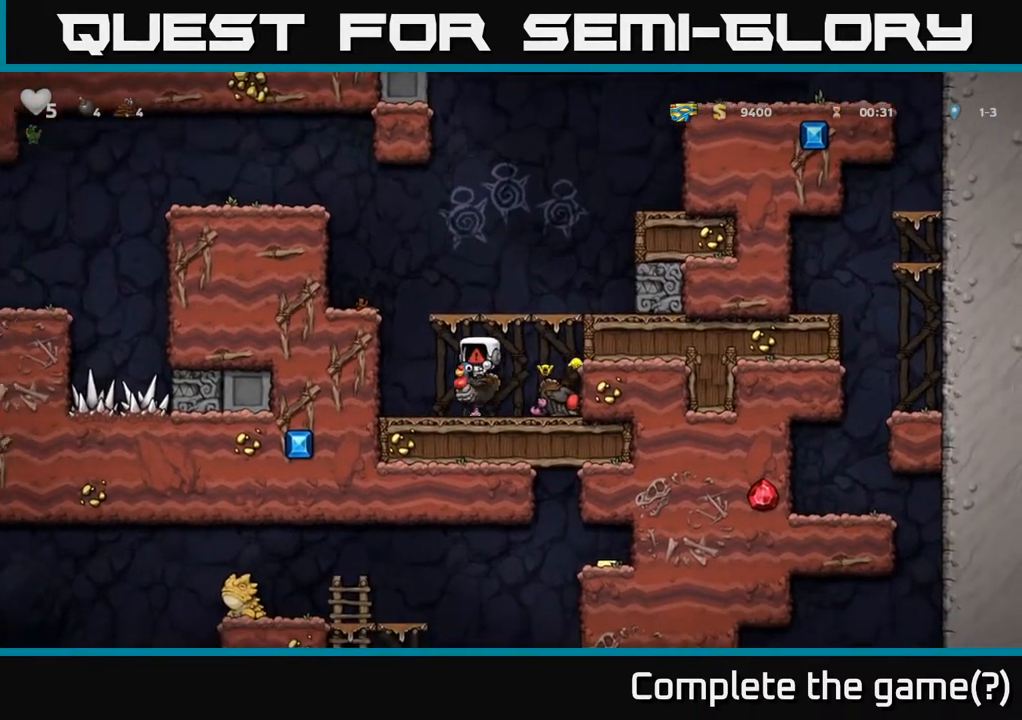
Gameplay with a controller (Xbox layout); each line is a JSON object with the inputs held at the frame after it (dt_ms = milliseconds from this image to that frame). "events" lists button and stick changes between this image and that frame as [ms after this image, input, new state], when the widget could be followed in between. Not read: right_stick.
{"dt_ms": 500, "buttons": [], "left_stick": "center", "events": []}
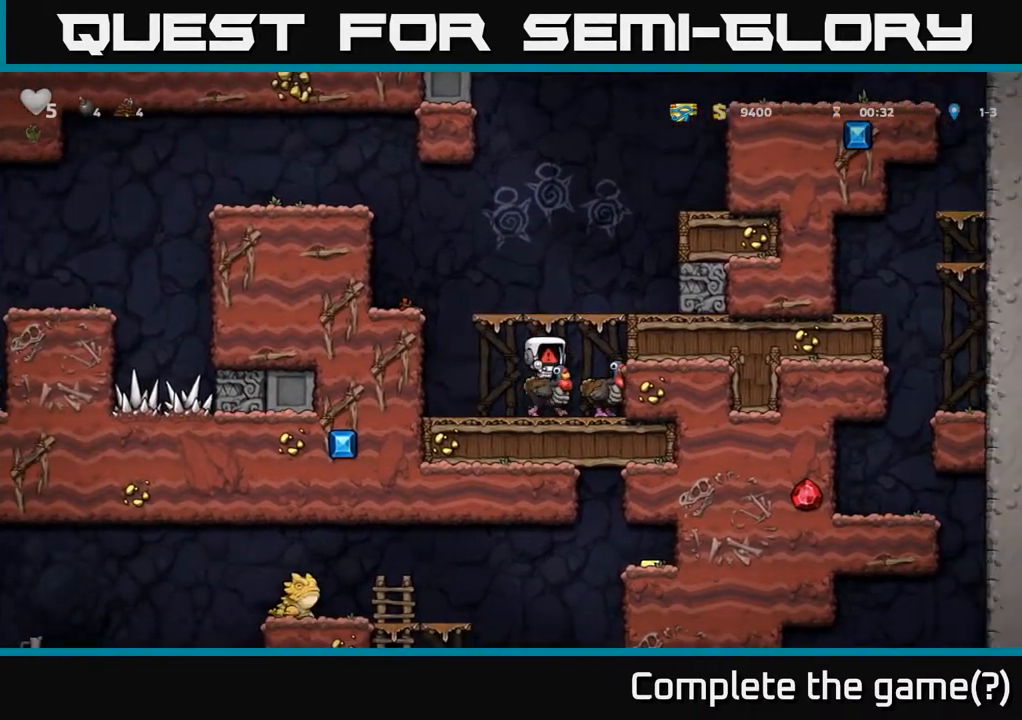
{"dt_ms": 500, "buttons": [], "left_stick": "center", "events": []}
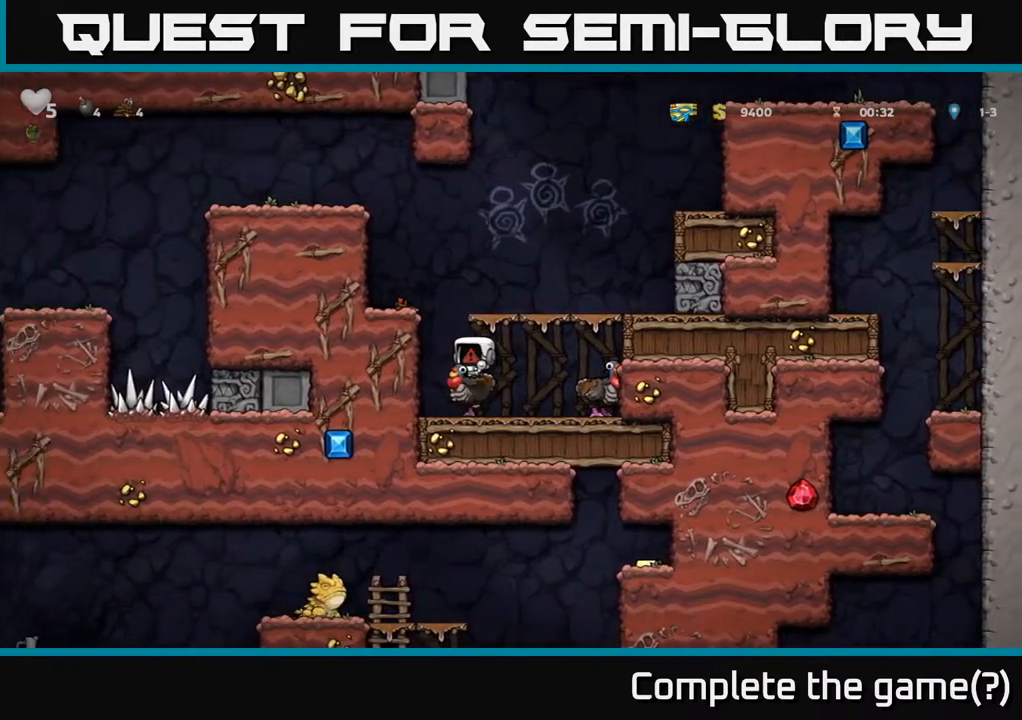
{"dt_ms": 500, "buttons": [], "left_stick": "center", "events": []}
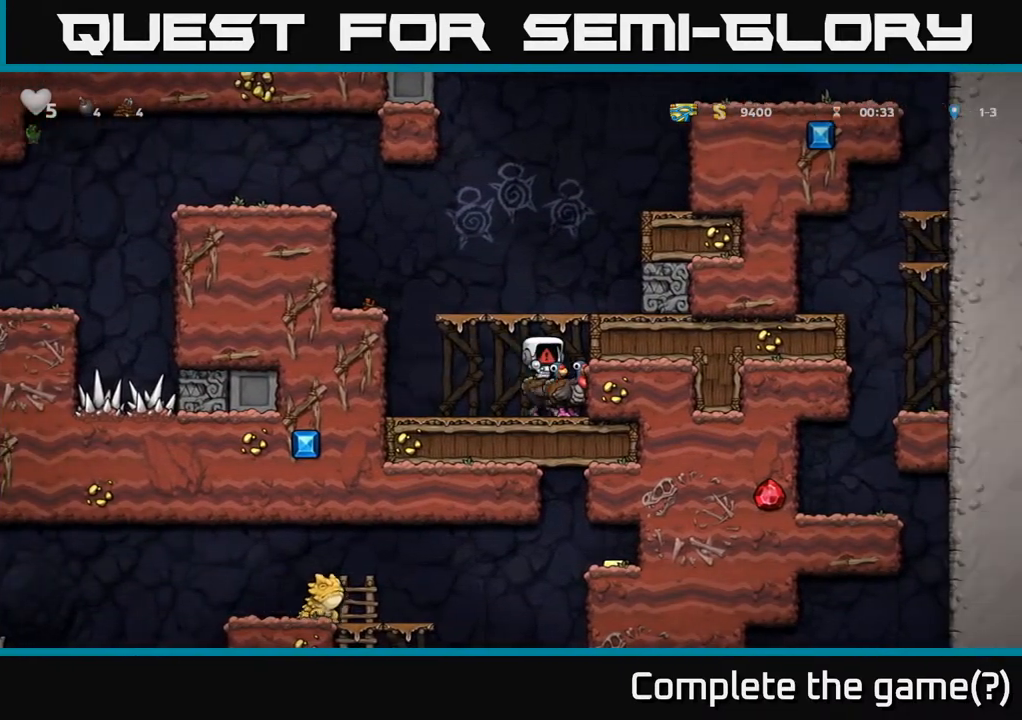
{"dt_ms": 500, "buttons": [], "left_stick": "center", "events": []}
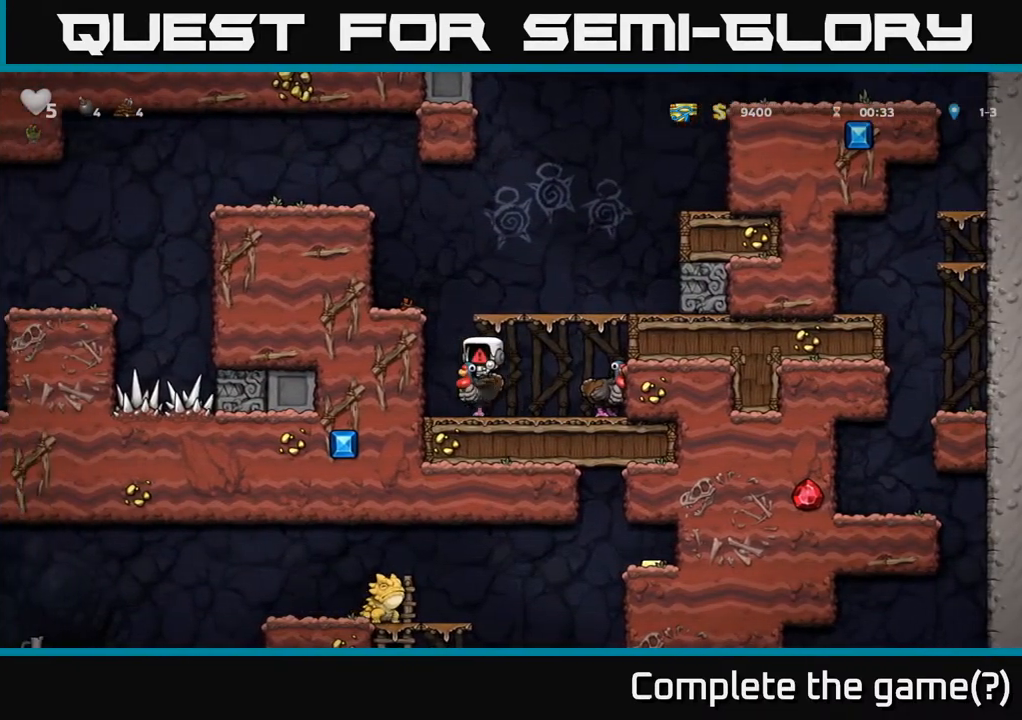
{"dt_ms": 500, "buttons": [], "left_stick": "right", "events": [[500, "left_stick", "right"]]}
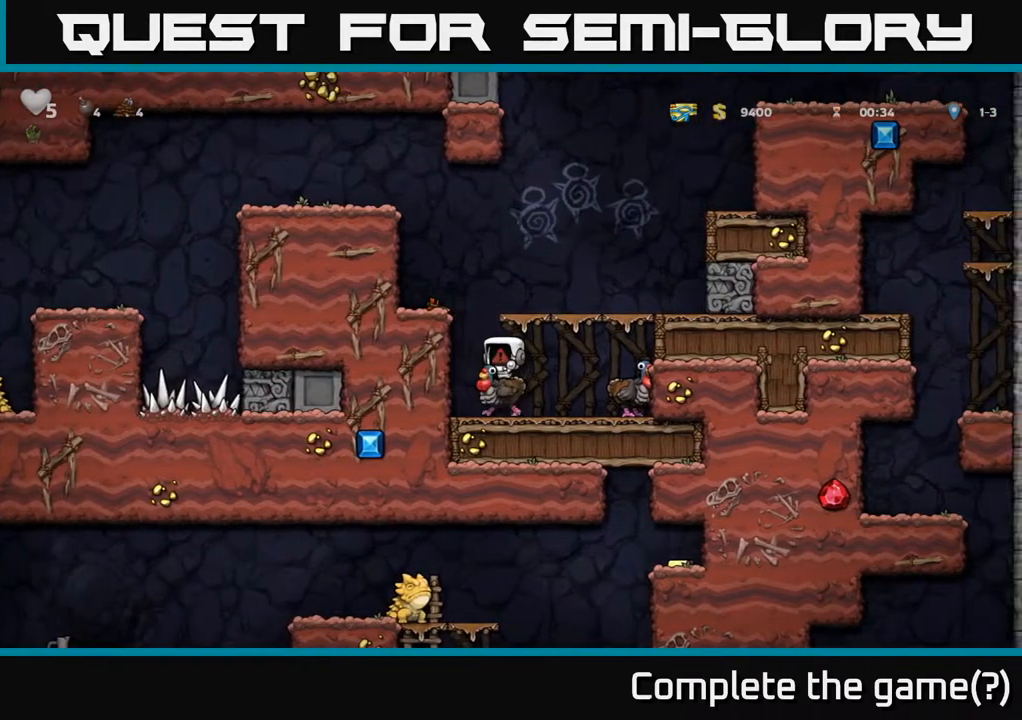
{"dt_ms": 500, "buttons": [], "left_stick": "right", "events": []}
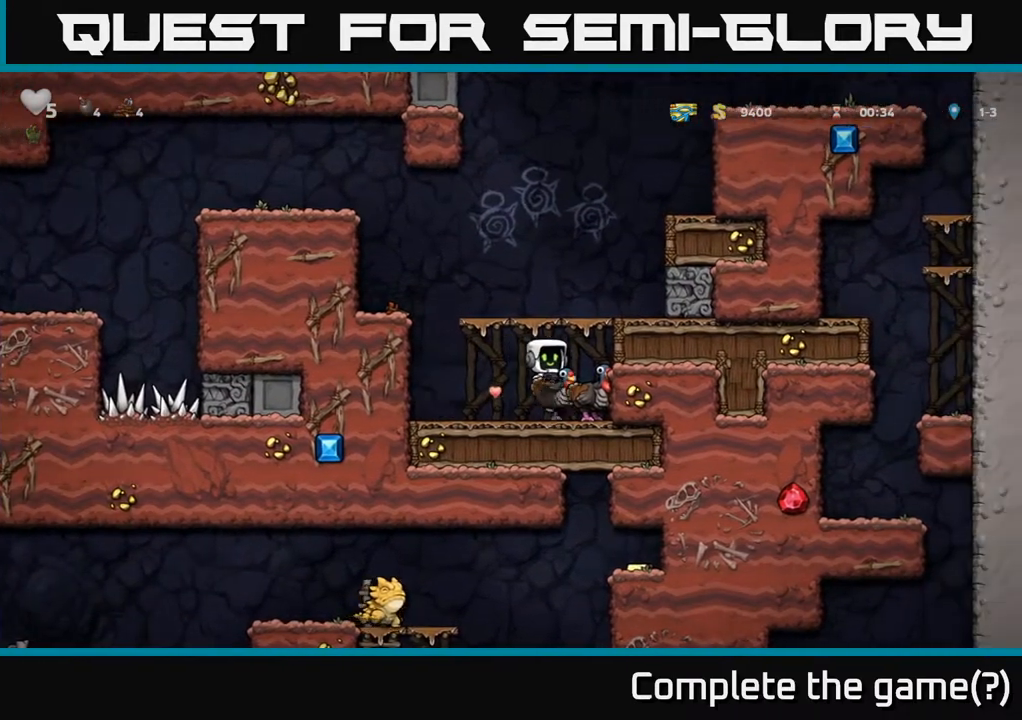
{"dt_ms": 500, "buttons": [], "left_stick": "left", "events": [[67, "left_stick", "down"], [183, "left_stick", "down-left"], [283, "A", "down"], [400, "A", "up"], [483, "left_stick", "left"]]}
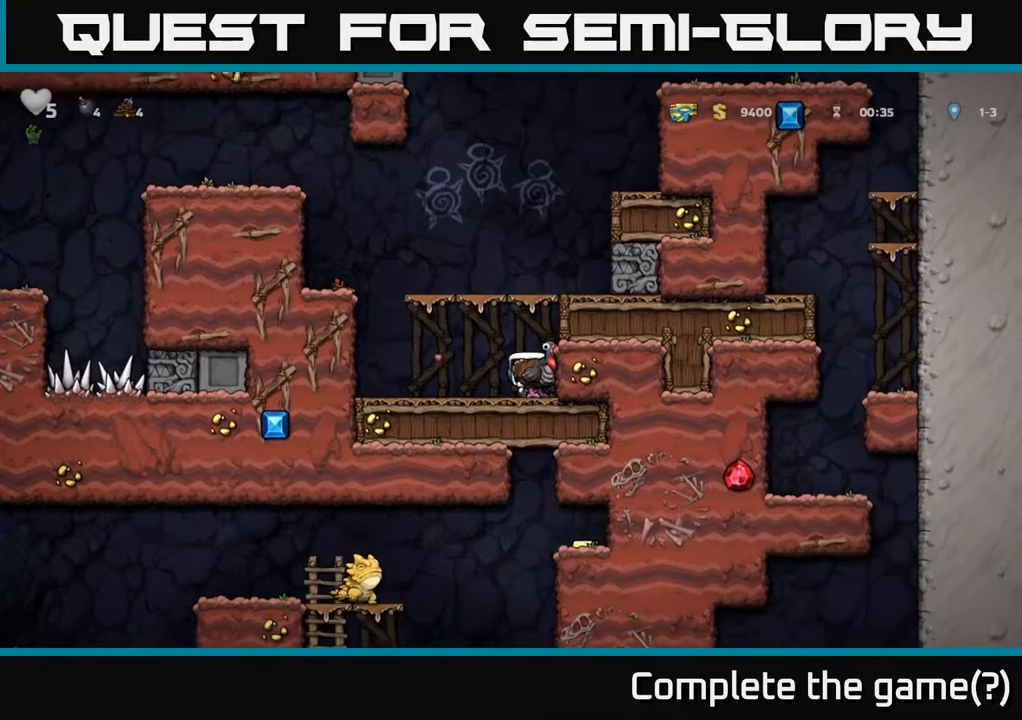
{"dt_ms": 500, "buttons": [], "left_stick": "down", "events": [[317, "left_stick", "center"], [433, "left_stick", "down"]]}
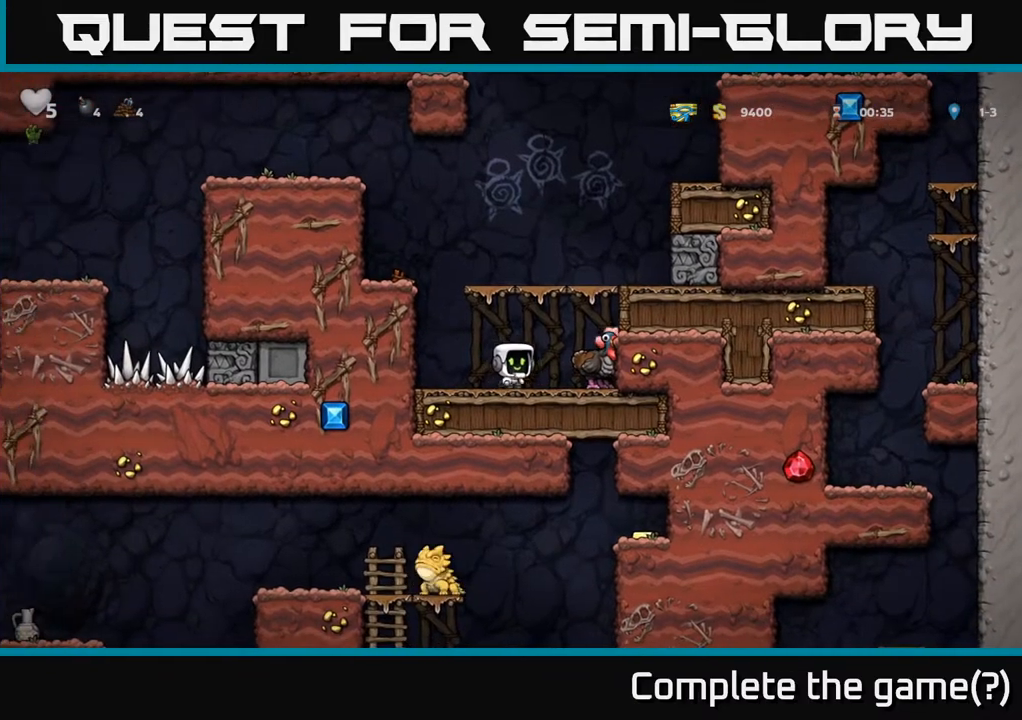
{"dt_ms": 500, "buttons": [], "left_stick": "down-left", "events": [[33, "left_stick", "down-left"]]}
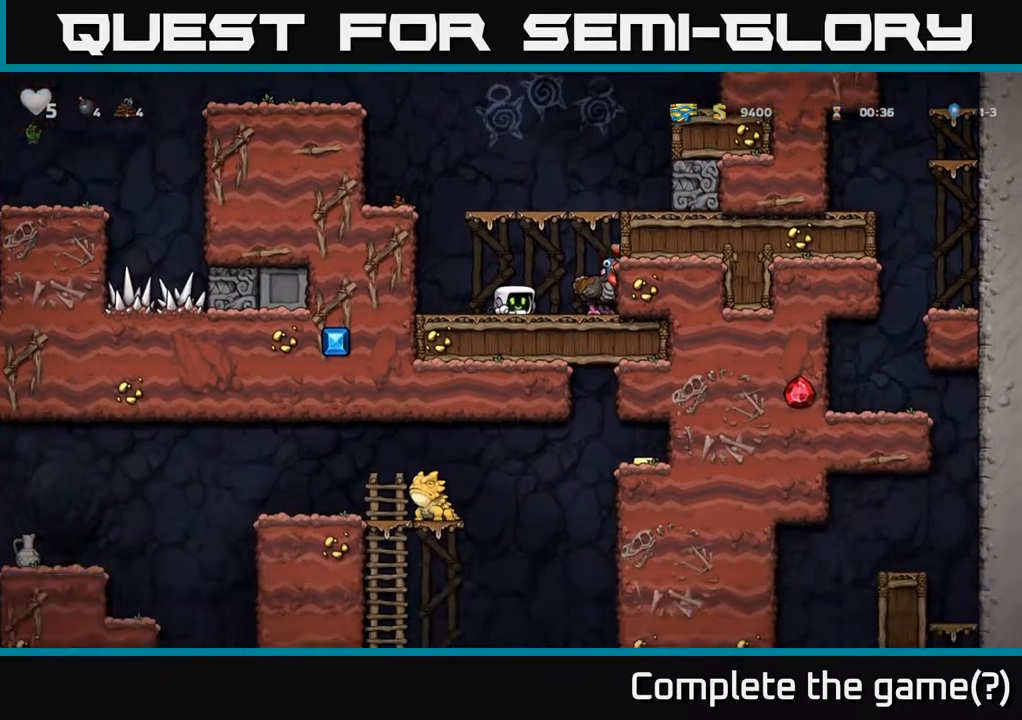
{"dt_ms": 500, "buttons": [], "left_stick": "down-left", "events": []}
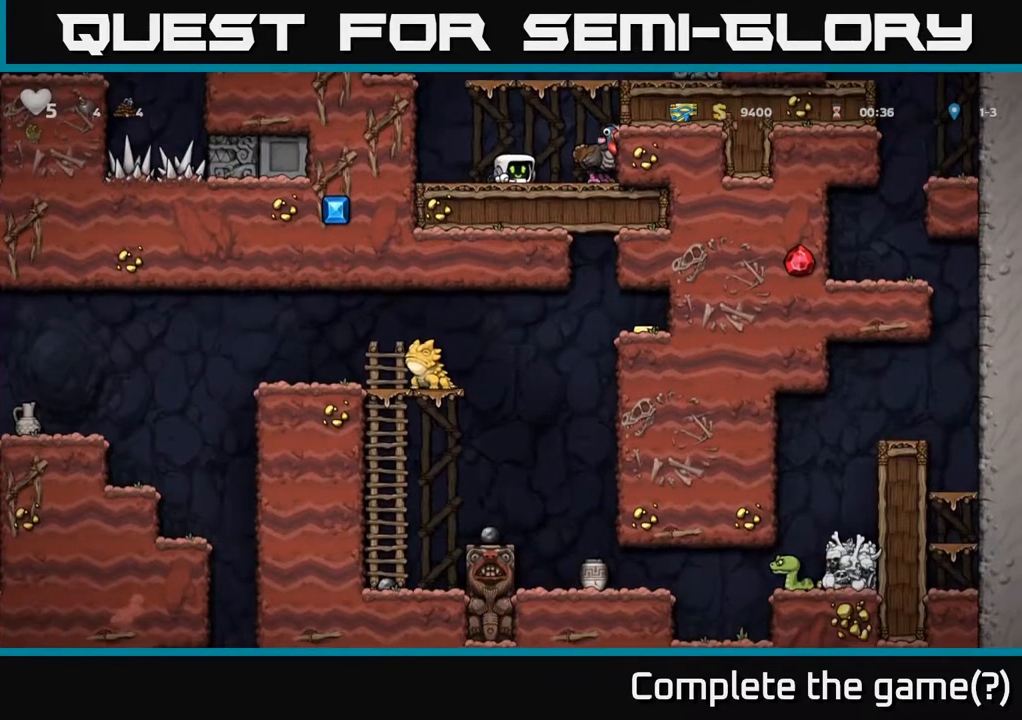
{"dt_ms": 500, "buttons": [], "left_stick": "down-left", "events": []}
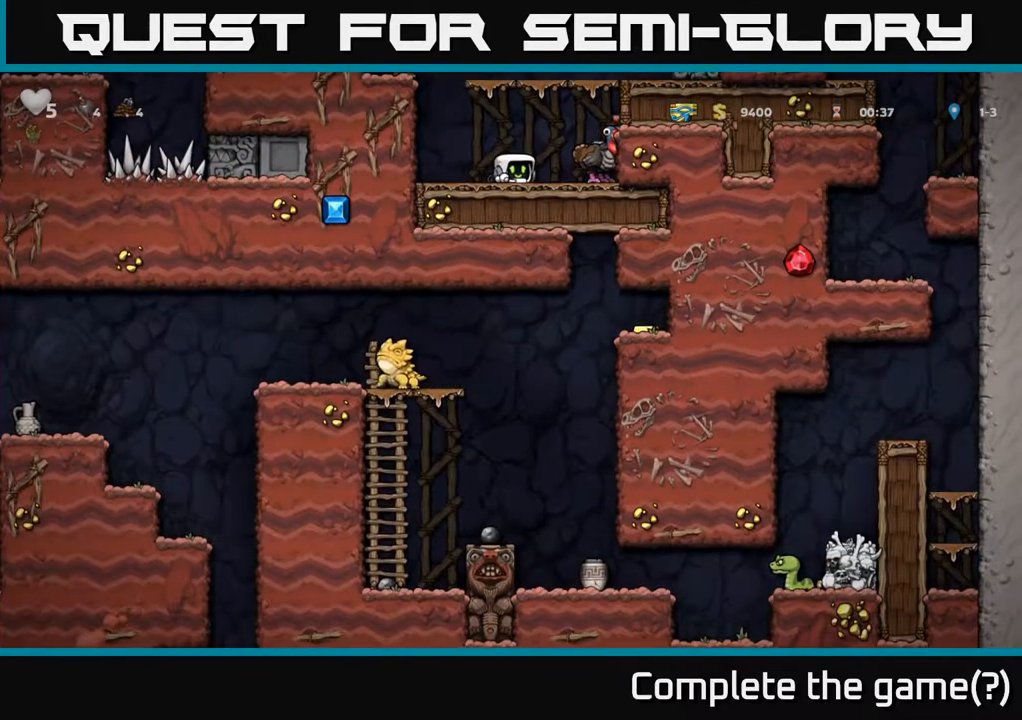
{"dt_ms": 500, "buttons": [], "left_stick": "down-left", "events": []}
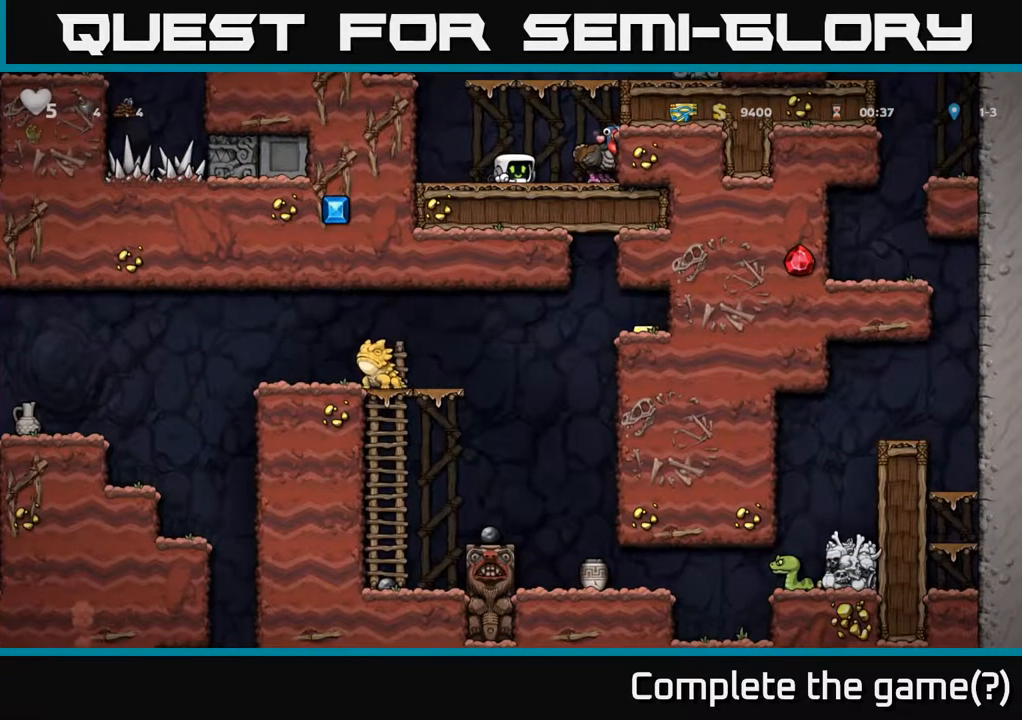
{"dt_ms": 500, "buttons": [], "left_stick": "down-left", "events": []}
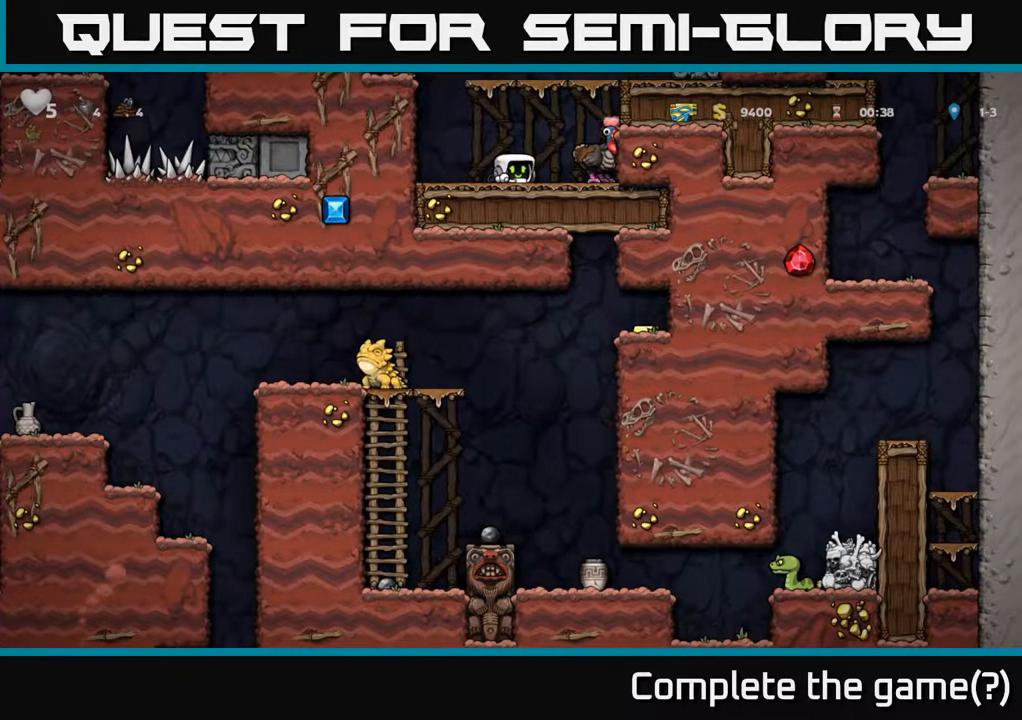
{"dt_ms": 500, "buttons": [], "left_stick": "down-left", "events": []}
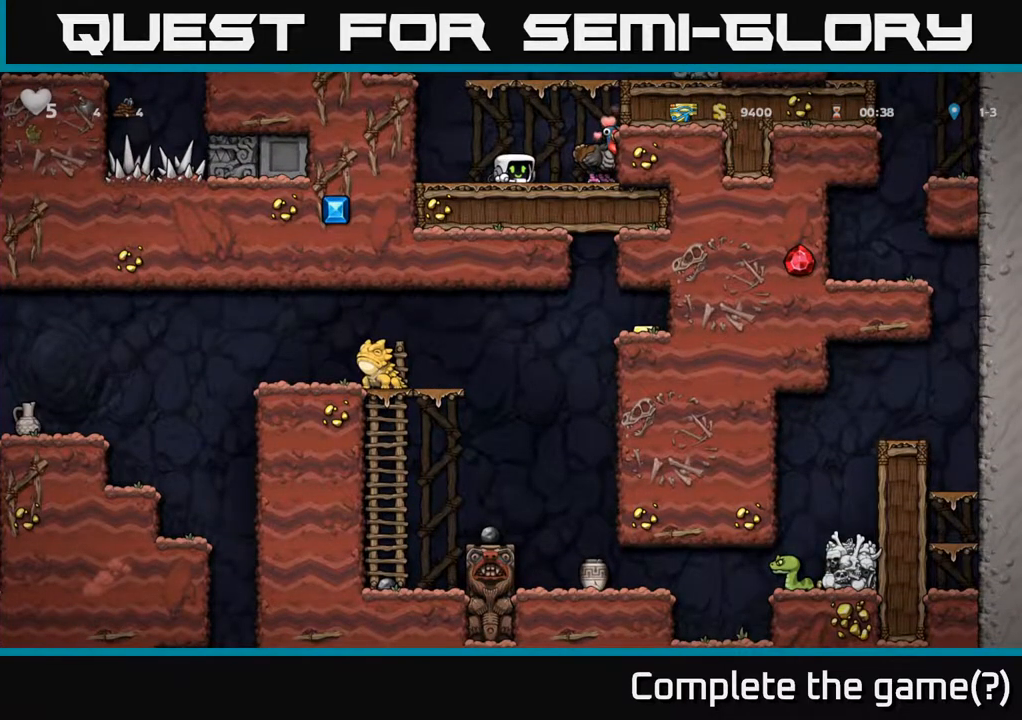
{"dt_ms": 500, "buttons": [], "left_stick": "down-left", "events": []}
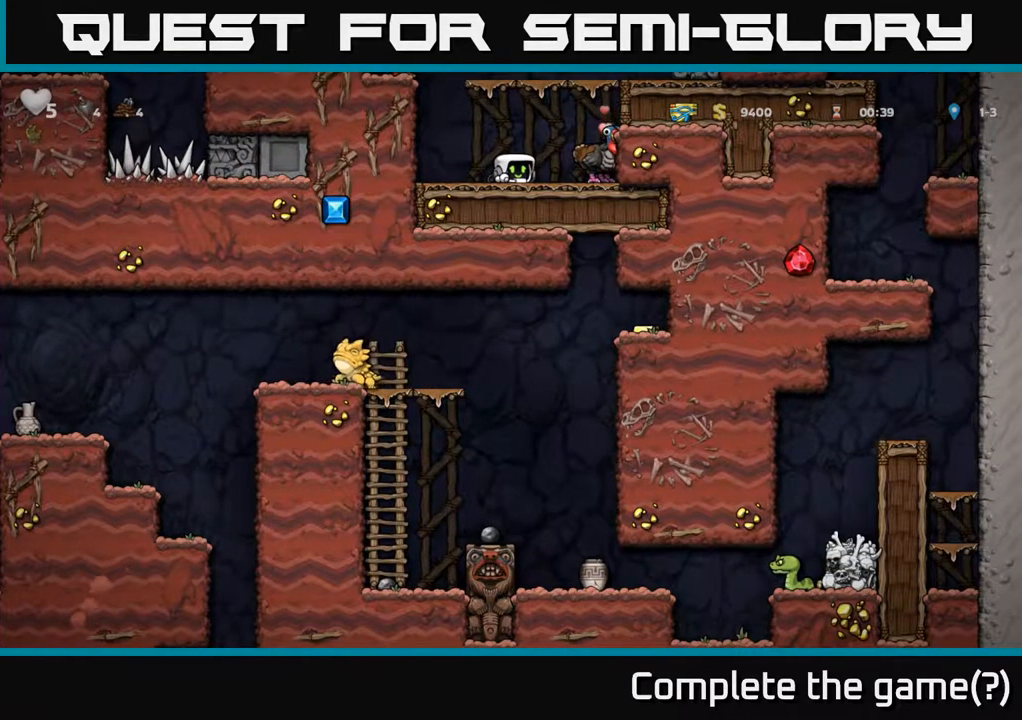
{"dt_ms": 500, "buttons": [], "left_stick": "down-left", "events": []}
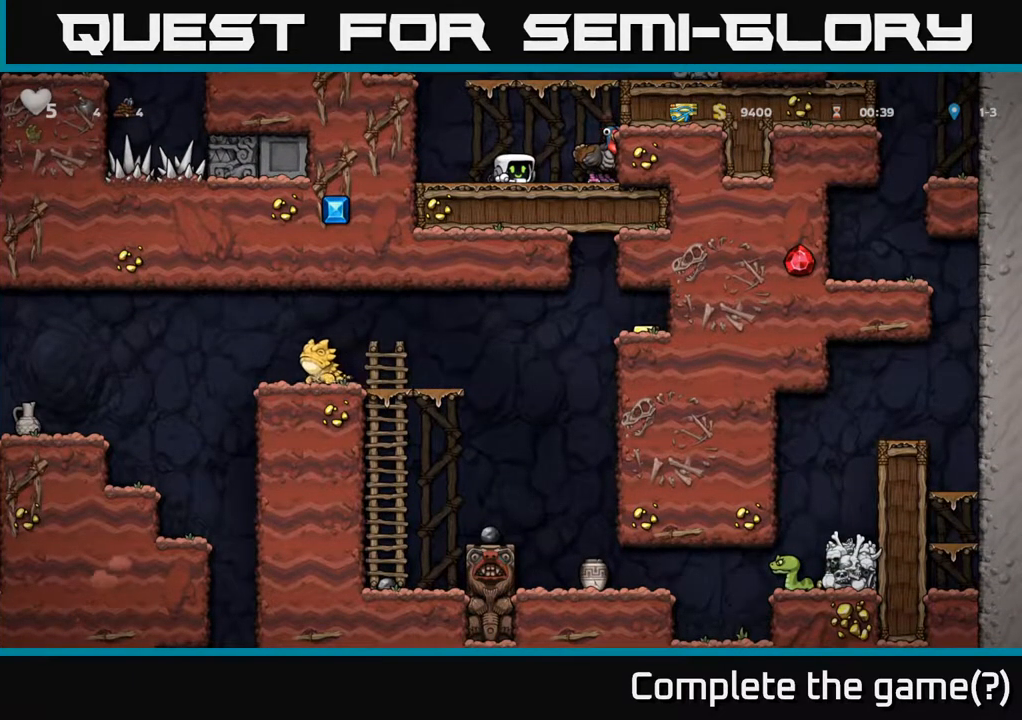
{"dt_ms": 500, "buttons": [], "left_stick": "down-left", "events": []}
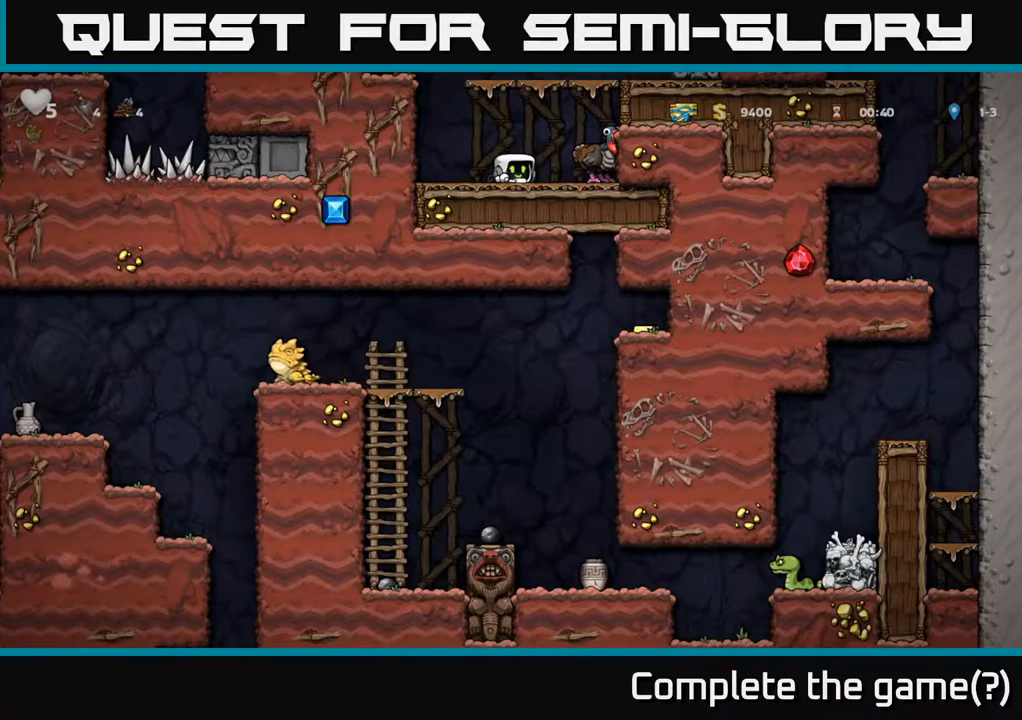
{"dt_ms": 500, "buttons": [], "left_stick": "down-left", "events": []}
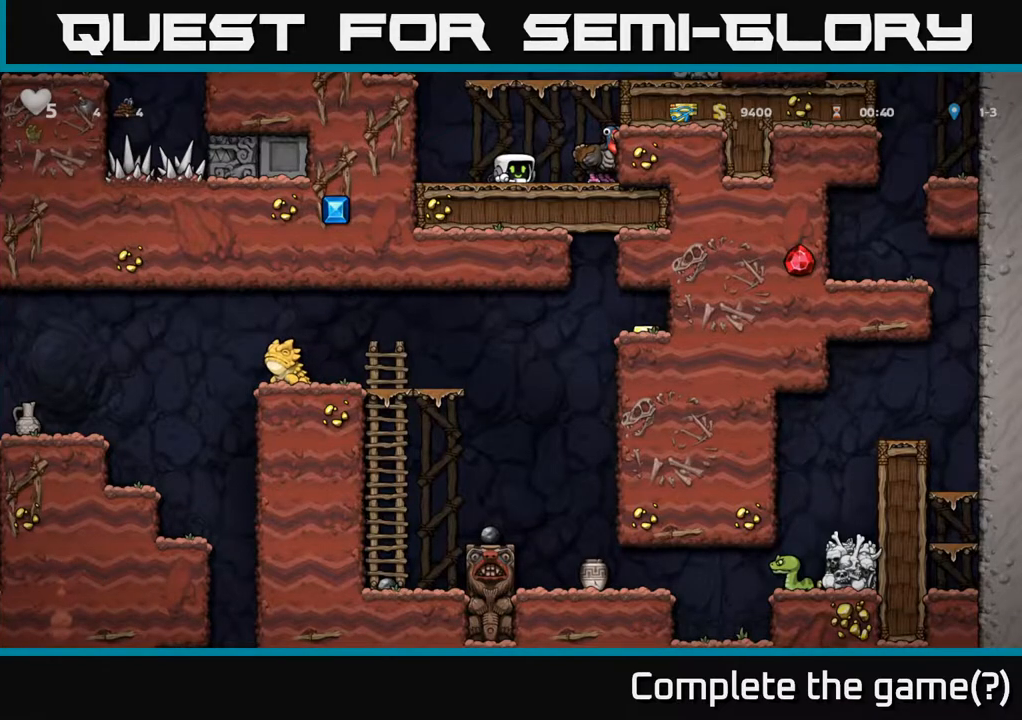
{"dt_ms": 500, "buttons": [], "left_stick": "down-left", "events": []}
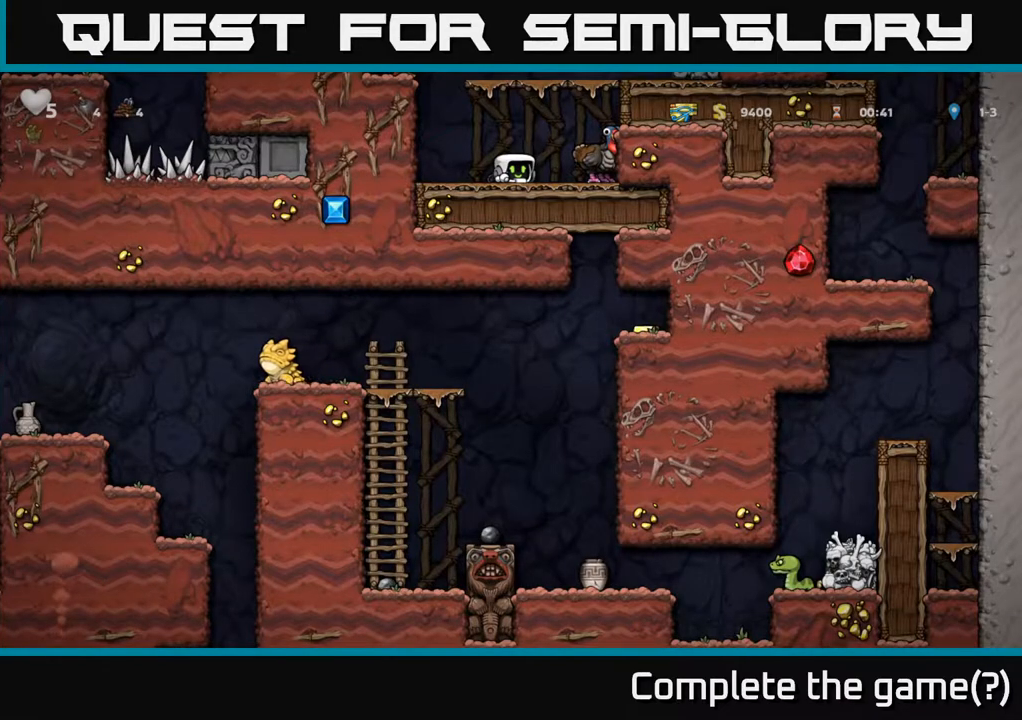
{"dt_ms": 500, "buttons": ["A"], "left_stick": "left", "events": [[100, "left_stick", "center"], [283, "left_stick", "left"], [467, "A", "down"]]}
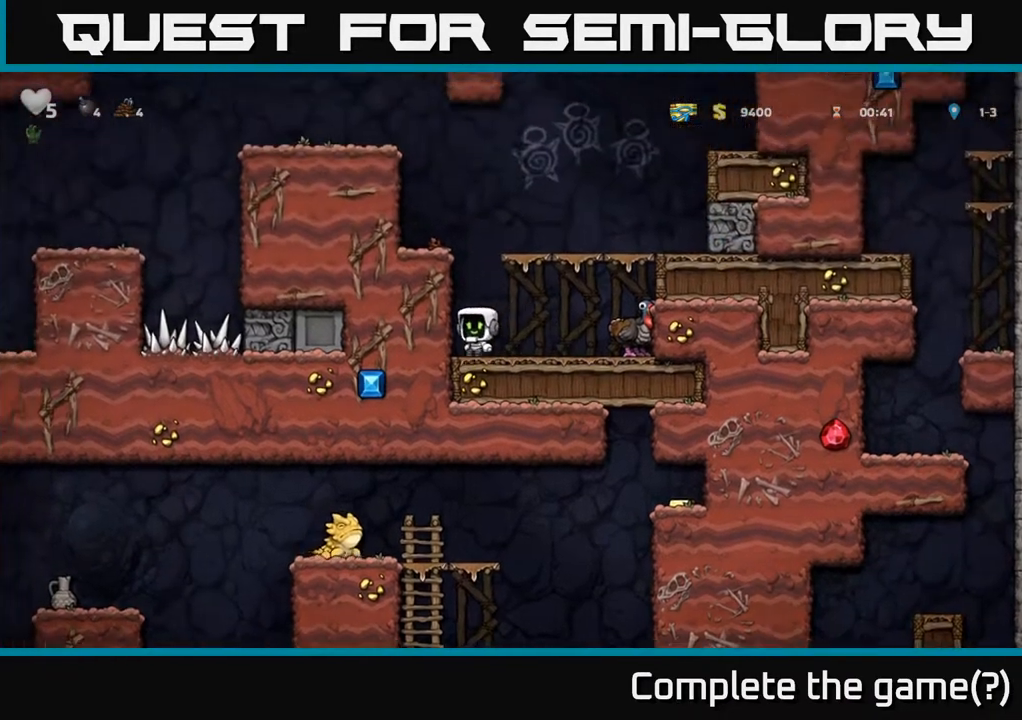
{"dt_ms": 500, "buttons": [], "left_stick": "left", "events": [[150, "A", "up"], [333, "A", "down"], [500, "A", "up"]]}
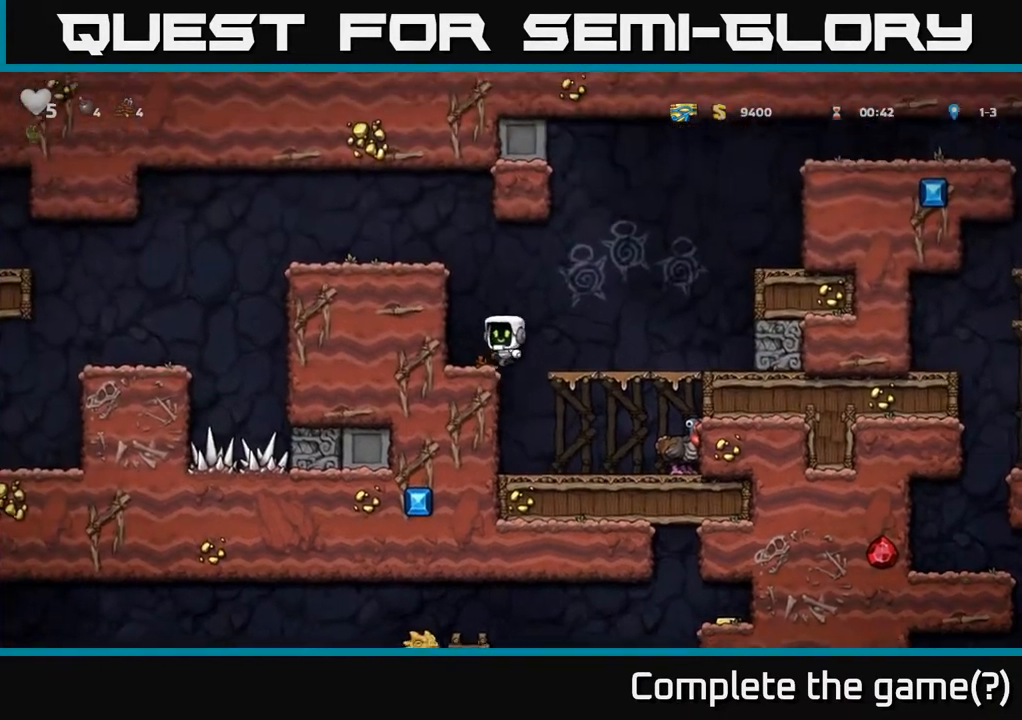
{"dt_ms": 1000, "buttons": [], "left_stick": "down-left"}
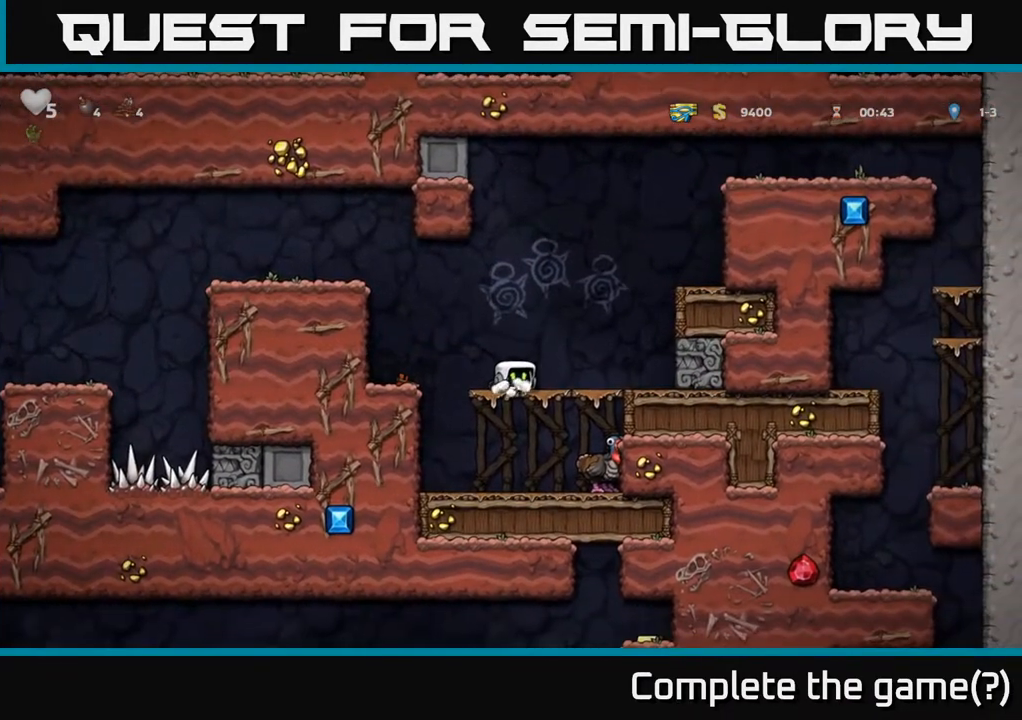
{"dt_ms": 500, "buttons": [], "left_stick": "down-left", "events": [[267, "A", "down"], [333, "A", "up"]]}
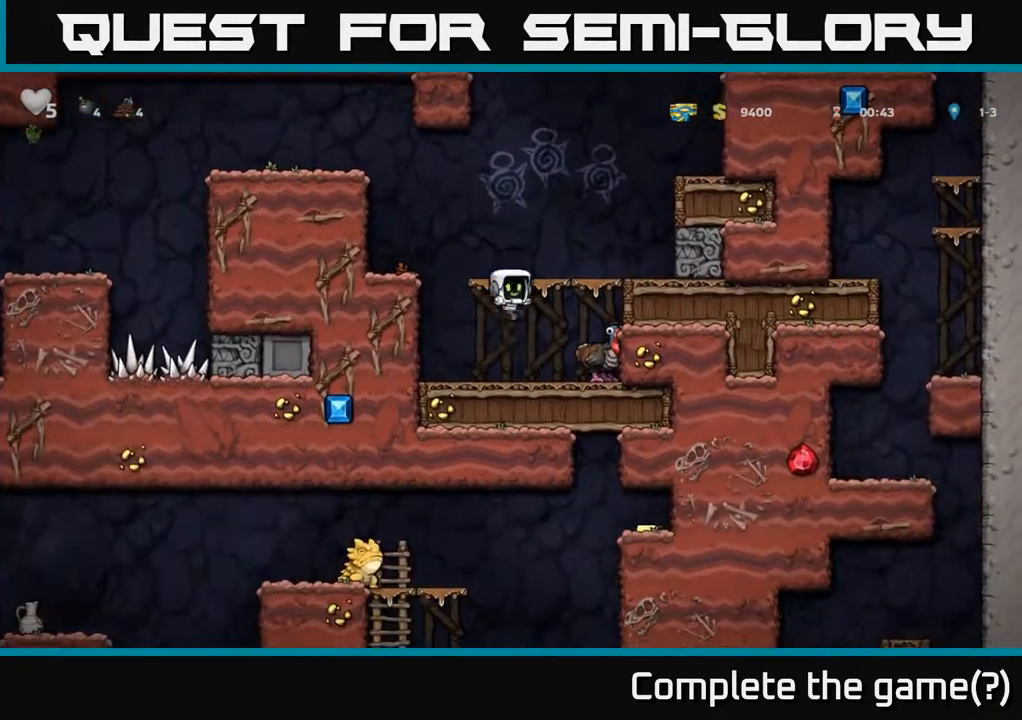
{"dt_ms": 500, "buttons": [], "left_stick": "down-left", "events": []}
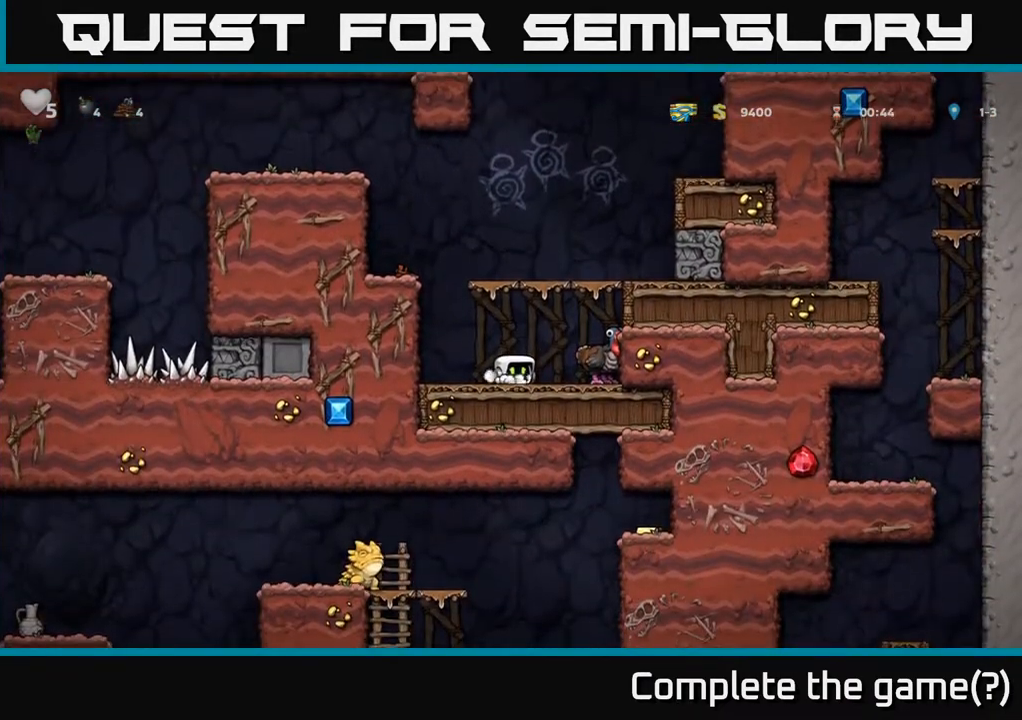
{"dt_ms": 1000, "buttons": [], "left_stick": "up-left"}
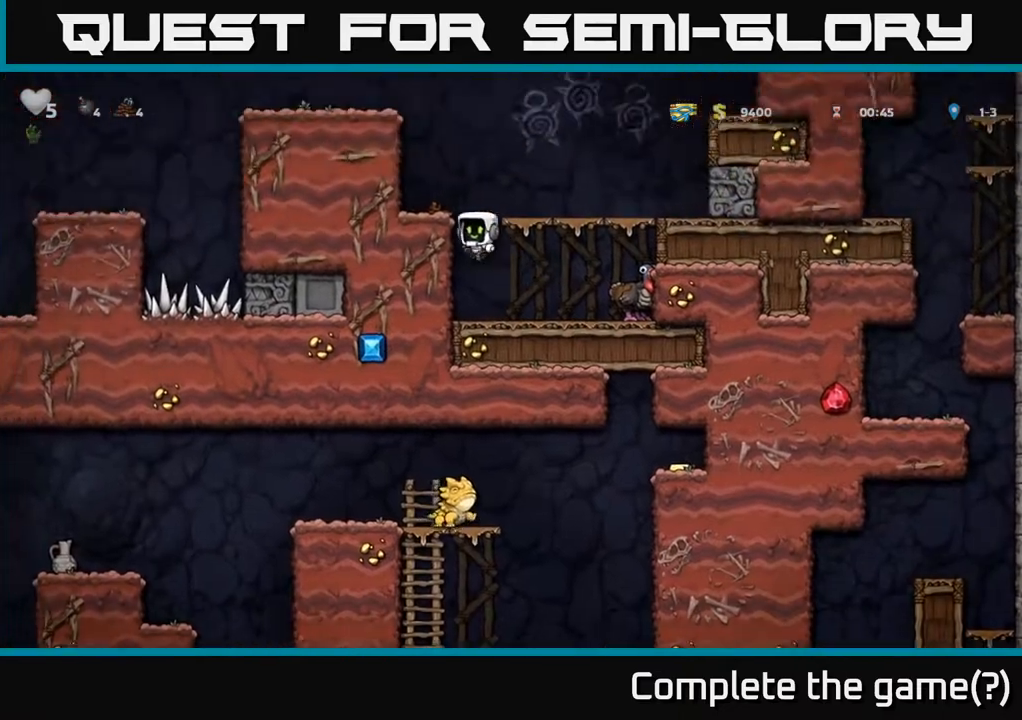
{"dt_ms": 500, "buttons": [], "left_stick": "center", "events": [[33, "left_stick", "left"], [150, "A", "down"], [283, "A", "up"], [400, "left_stick", "center"]]}
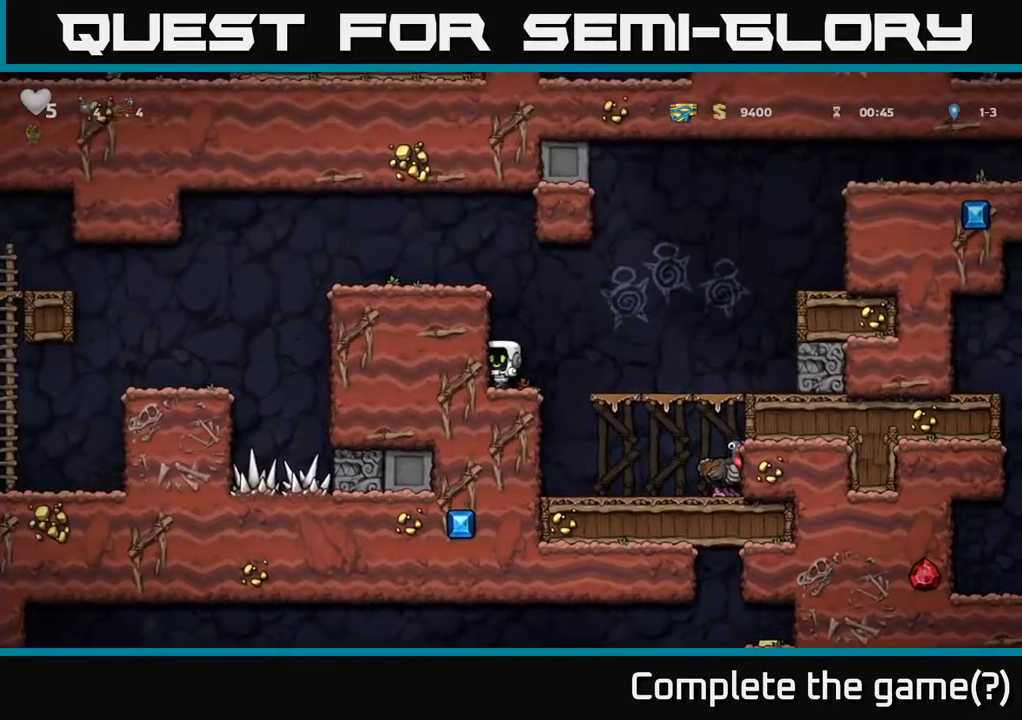
{"dt_ms": 500, "buttons": ["A"], "left_stick": "left", "events": [[83, "left_stick", "left"], [100, "A", "down"], [283, "A", "up"], [467, "A", "down"]]}
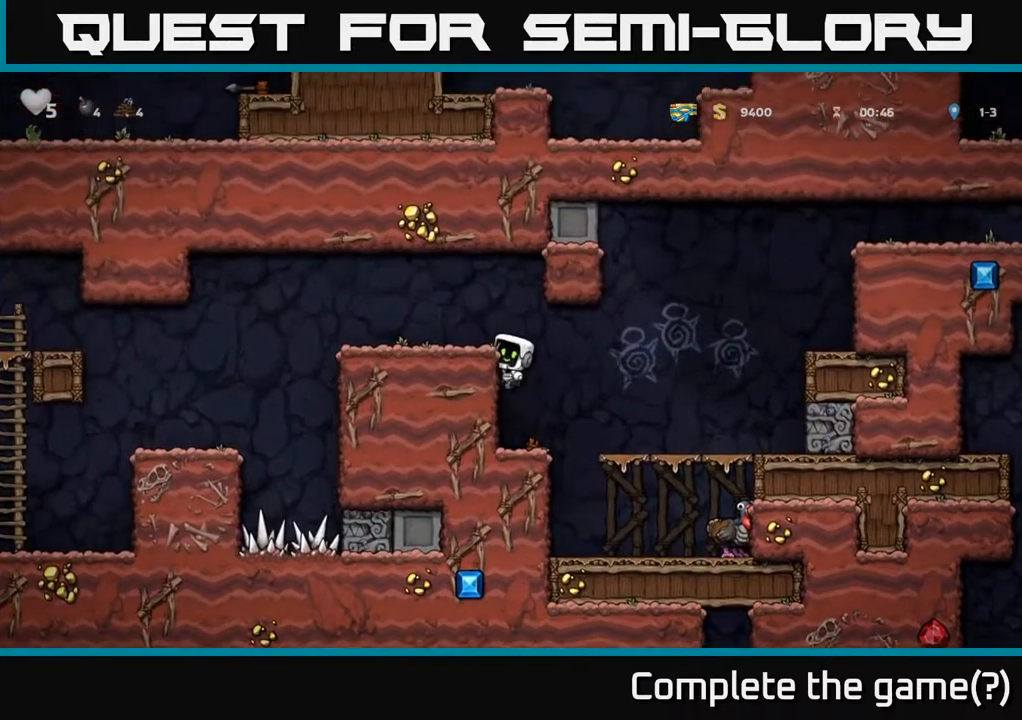
{"dt_ms": 500, "buttons": [], "left_stick": "left", "events": [[83, "A", "up"], [350, "A", "down"], [433, "A", "up"]]}
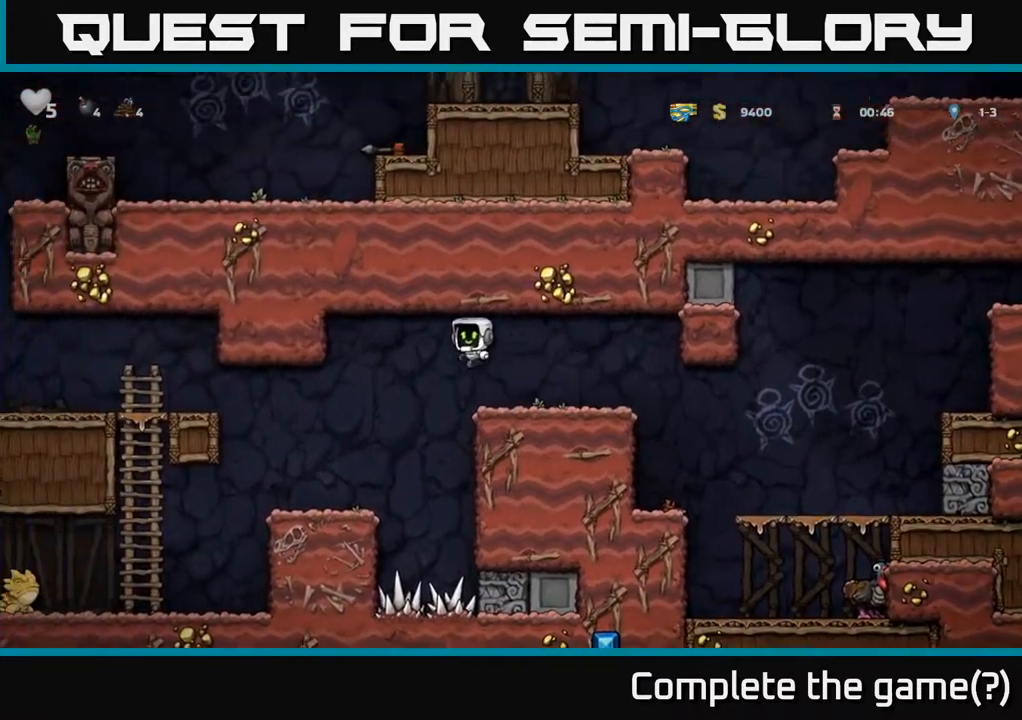
{"dt_ms": 500, "buttons": [], "left_stick": "left", "events": [[183, "left_stick", "center"], [417, "left_stick", "left"]]}
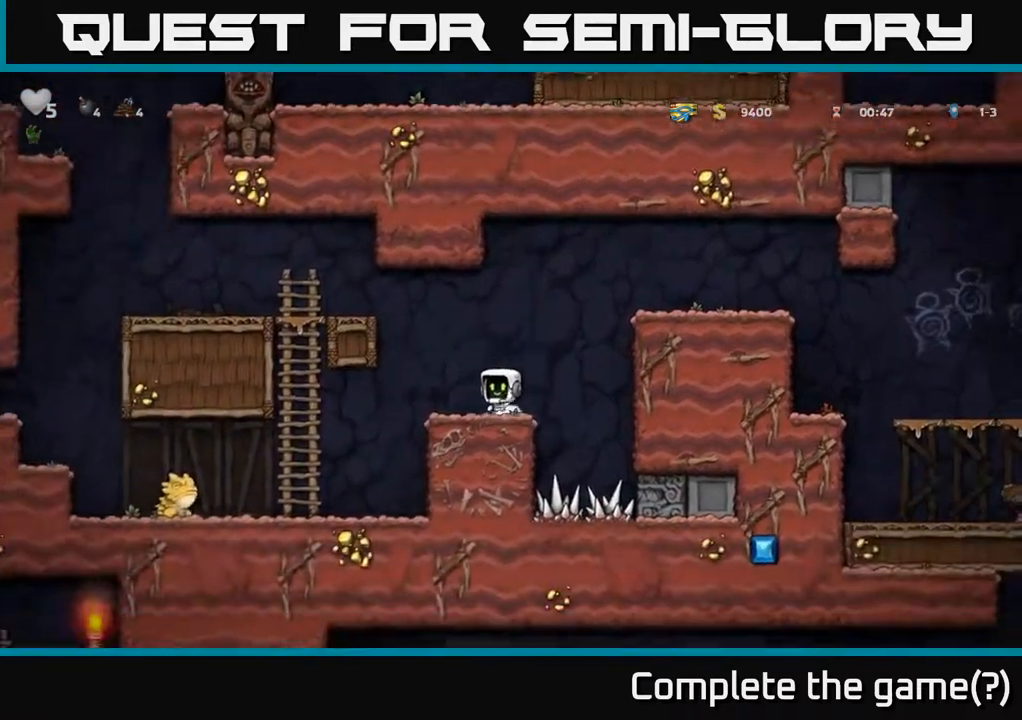
{"dt_ms": 500, "buttons": [], "left_stick": "left", "events": [[17, "left_stick", "center"], [300, "left_stick", "left"]]}
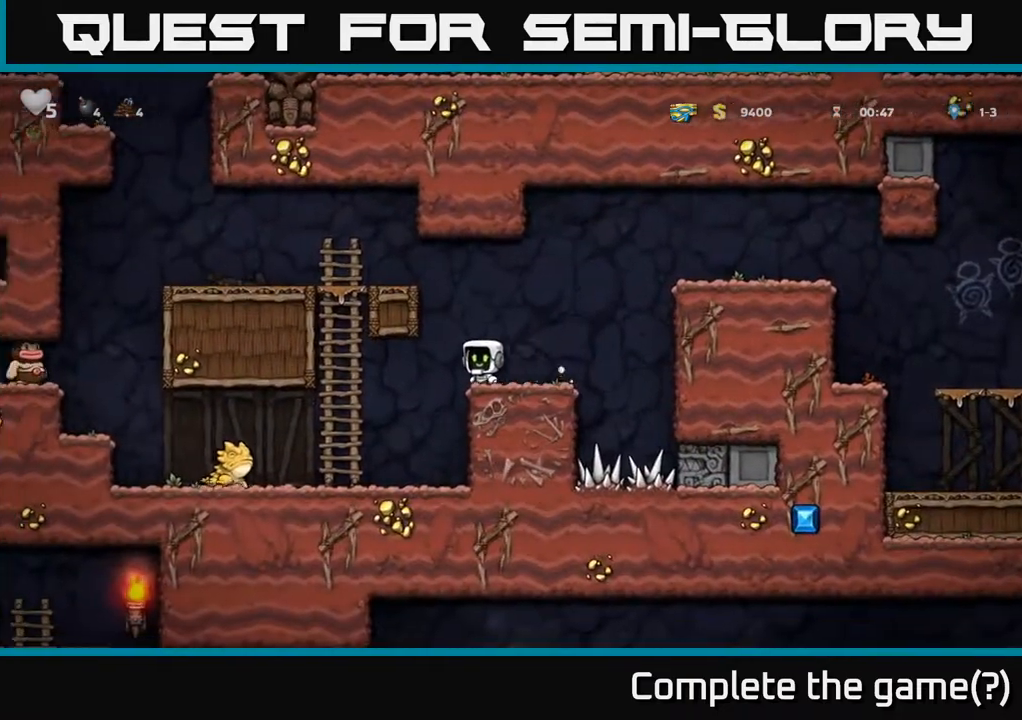
{"dt_ms": 500, "buttons": [], "left_stick": "up-left", "events": [[150, "left_stick", "up-left"]]}